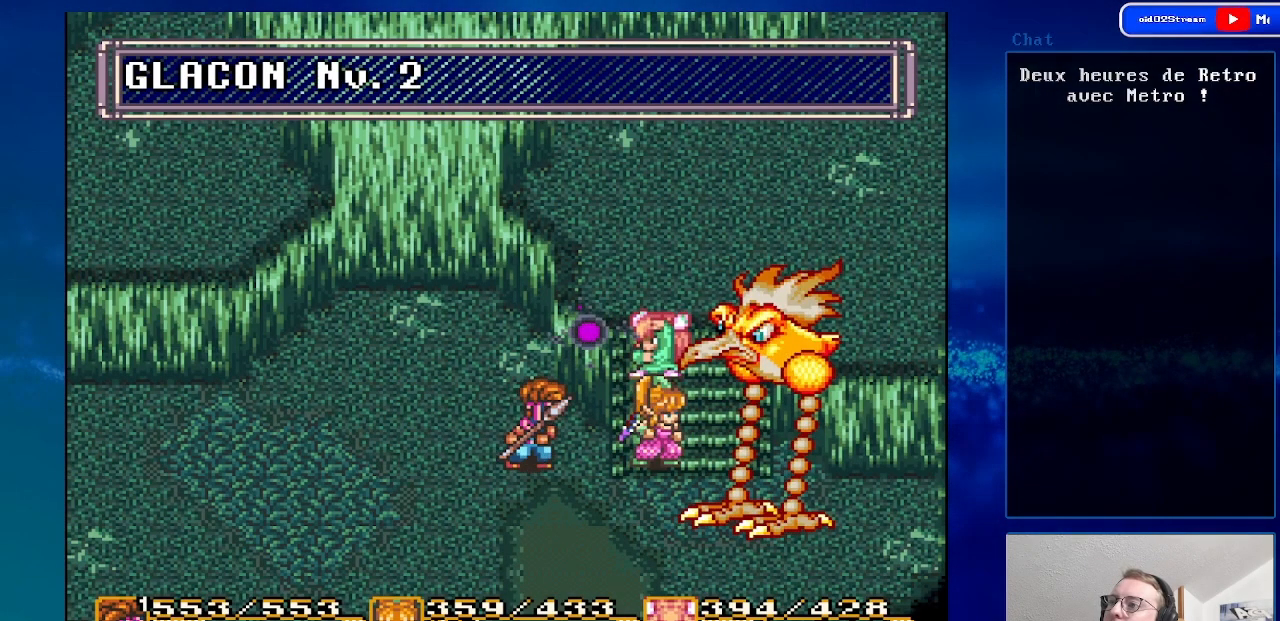
Gameplay with a controller (Nintendo layout); each line is a JSON object with the inputs held at the frame after it. "events" lists button and stick changes between this image and that frame as [ms after this image, input, new state], when the widget could be followed in between. Not read: L1 L3 R1 R3.
{"buttons": ["DPAD_RIGHT"], "events": [[50, "DPAD_DOWN", "down"], [200, "DPAD_RIGHT", "down"], [350, "DPAD_DOWN", "up"]]}
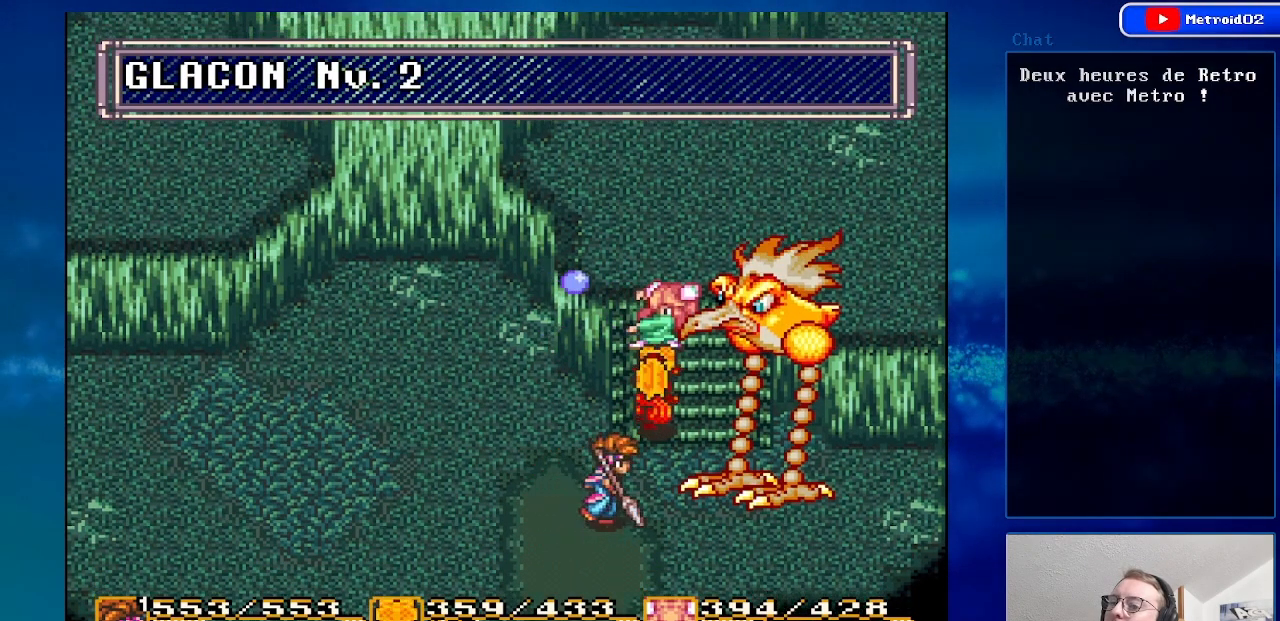
{"buttons": [], "events": [[33, "DPAD_UP", "down"], [300, "A", "down"], [400, "DPAD_UP", "up"], [467, "DPAD_RIGHT", "up"], [500, "A", "up"]]}
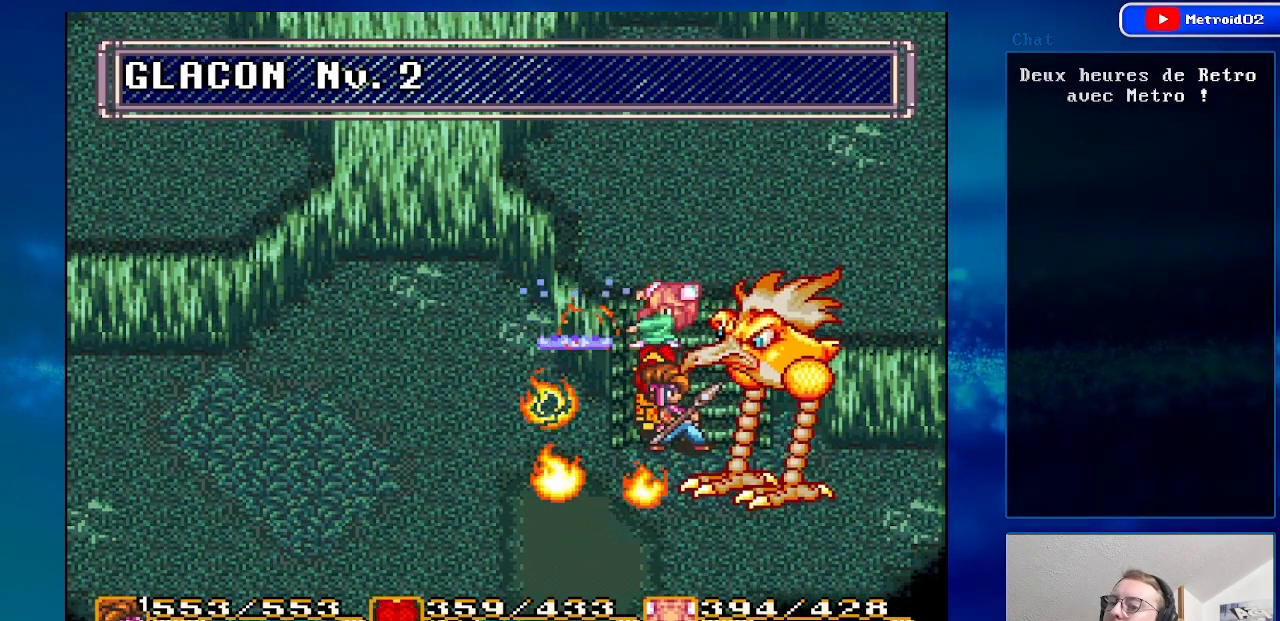
{"buttons": [], "events": []}
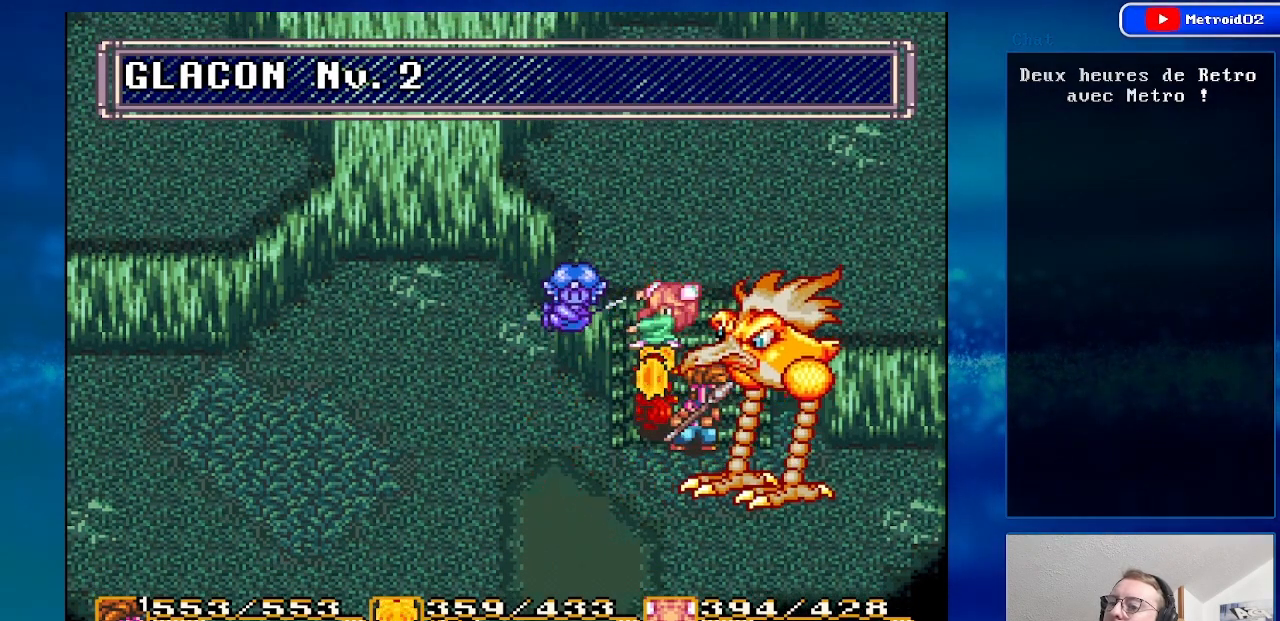
{"buttons": ["DPAD_LEFT"], "events": [[50, "DPAD_LEFT", "down"]]}
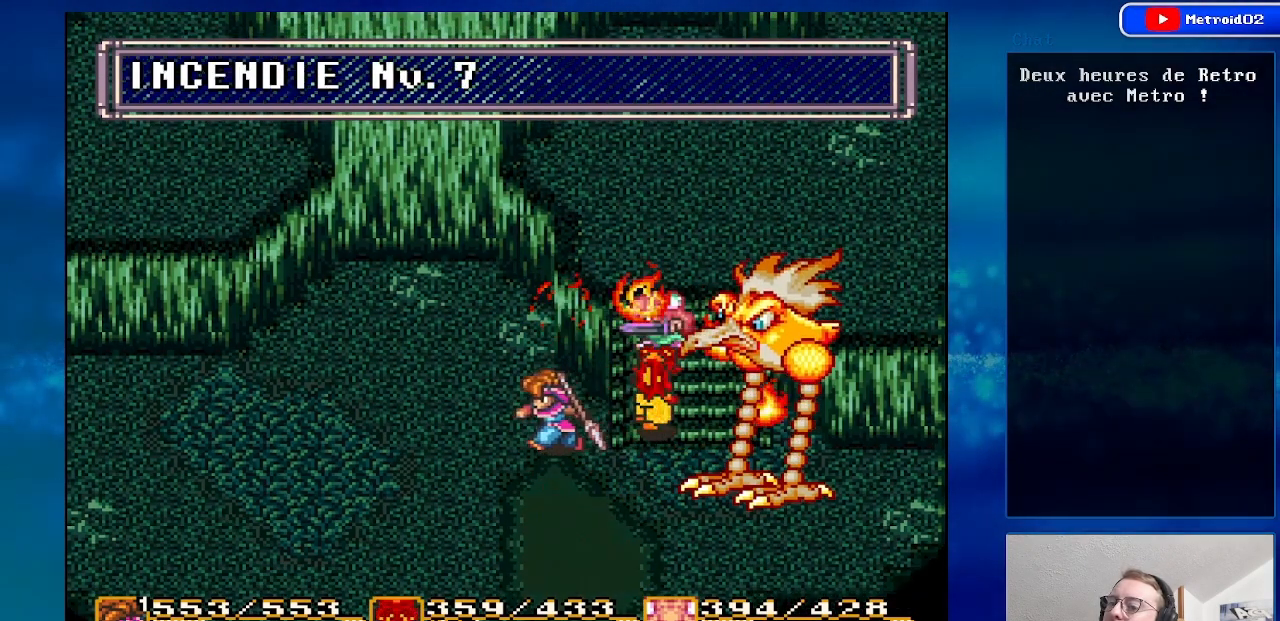
{"buttons": [], "events": [[100, "DPAD_LEFT", "up"]]}
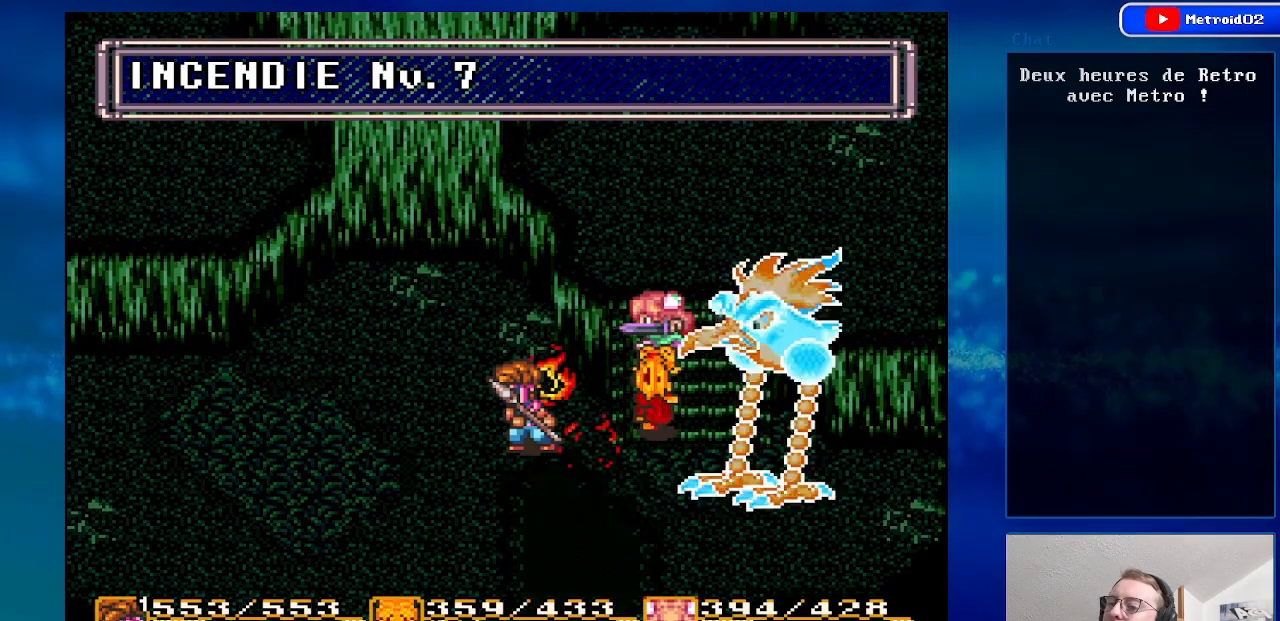
{"buttons": [], "events": []}
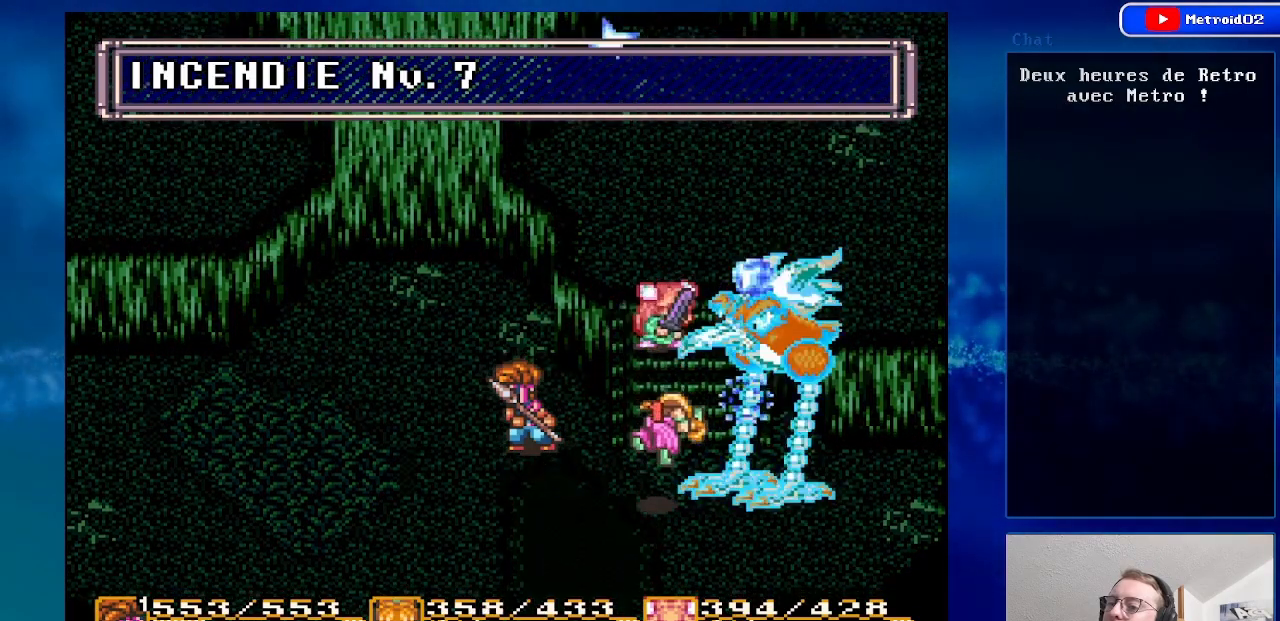
{"buttons": [], "events": []}
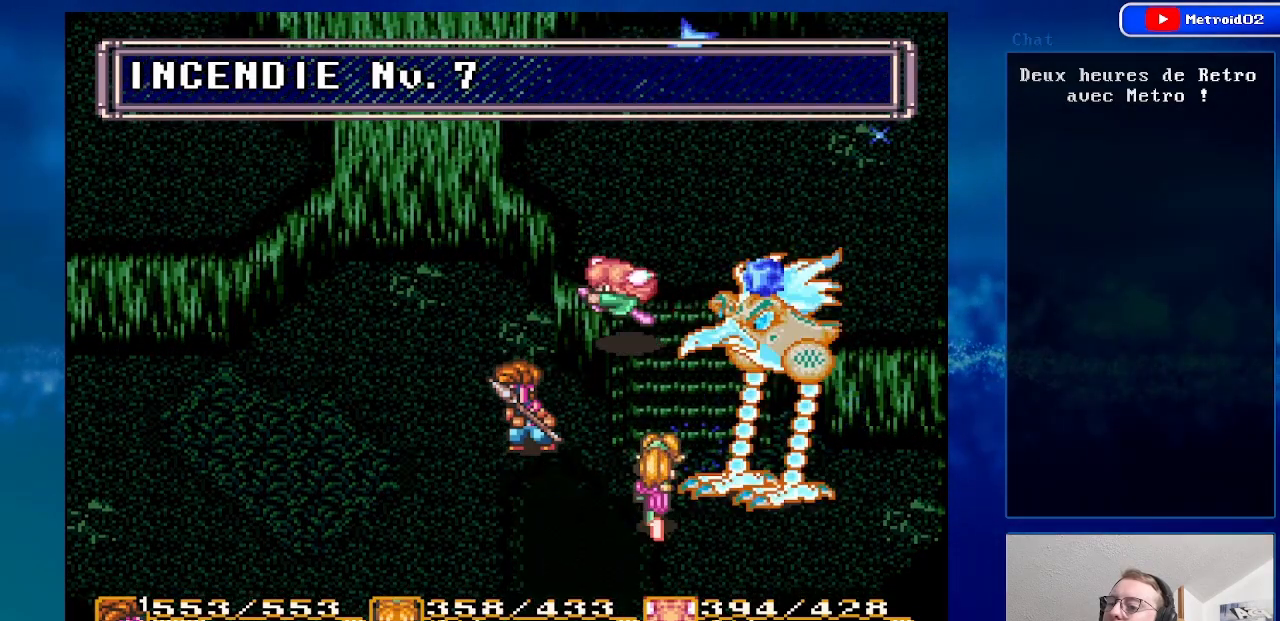
{"buttons": [], "events": []}
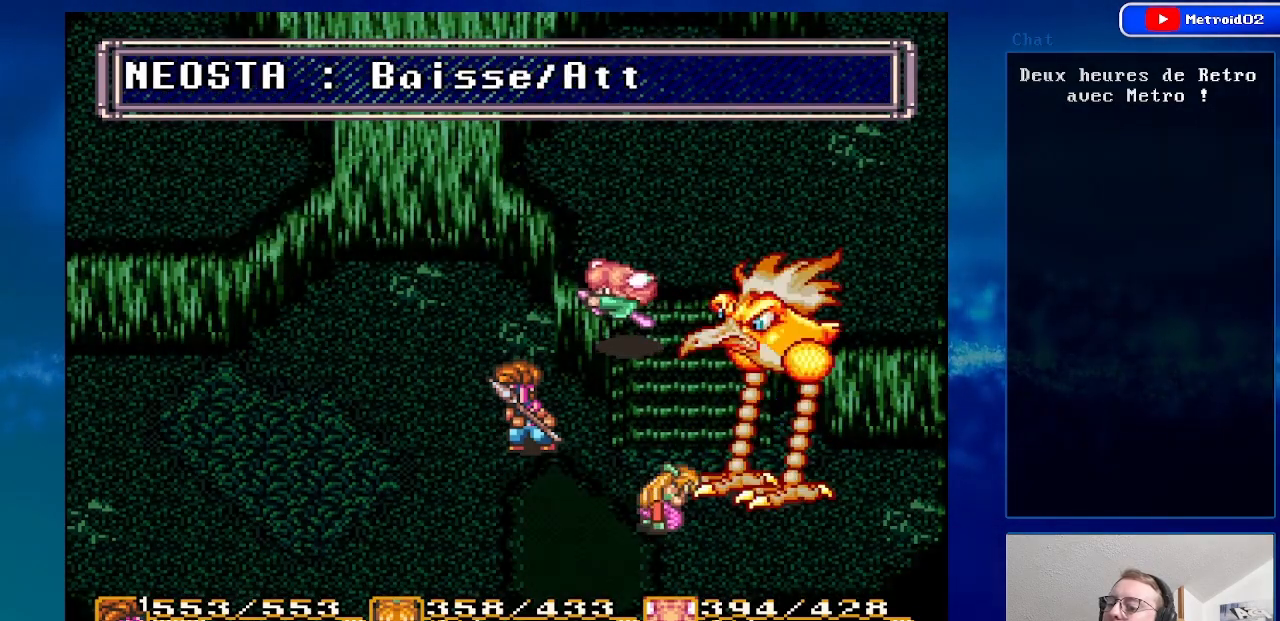
{"buttons": [], "events": []}
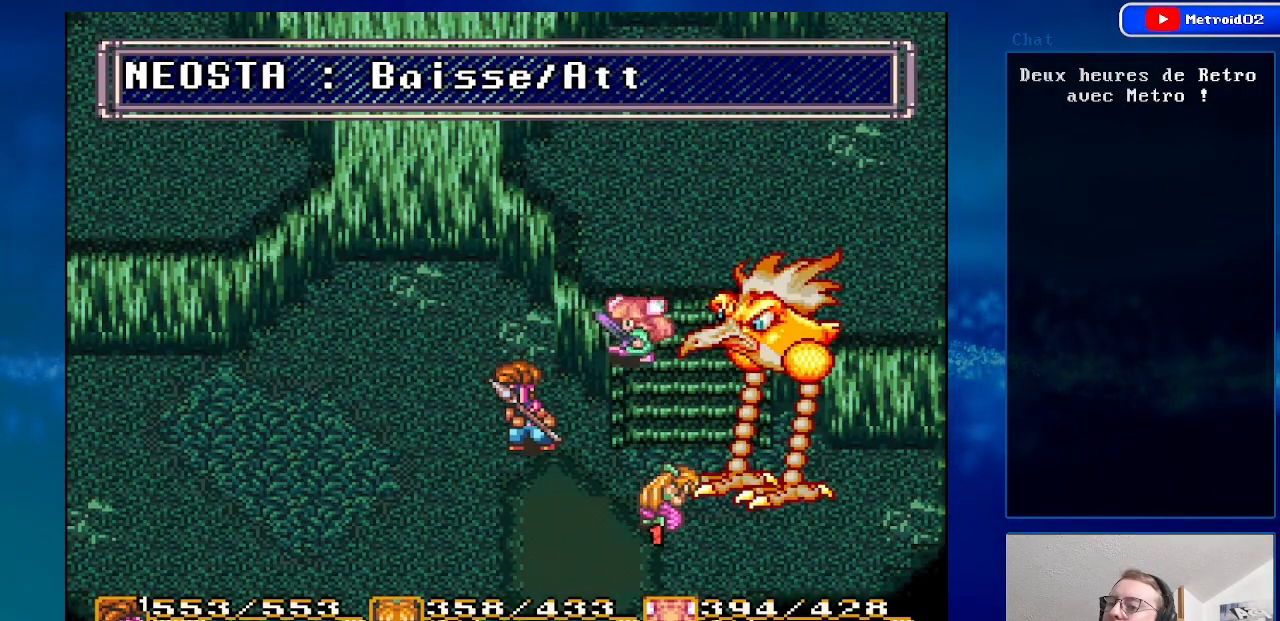
{"buttons": ["DPAD_RIGHT"], "events": [[283, "DPAD_RIGHT", "down"]]}
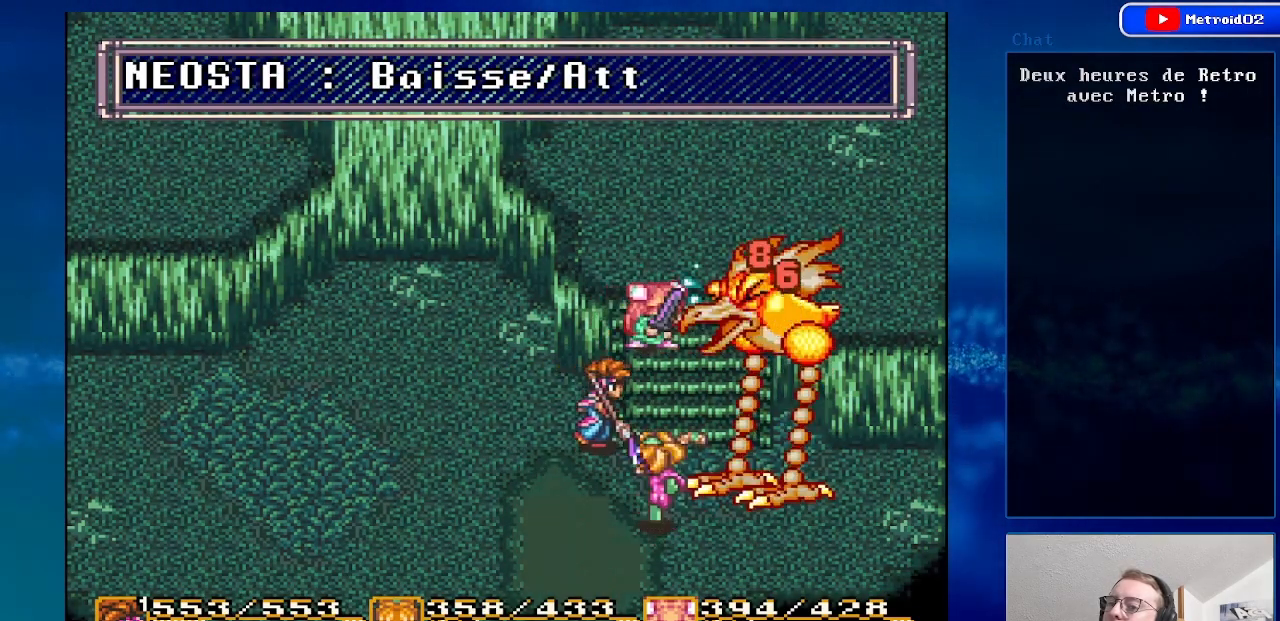
{"buttons": ["DPAD_UP"], "events": [[183, "DPAD_RIGHT", "up"], [250, "DPAD_UP", "down"]]}
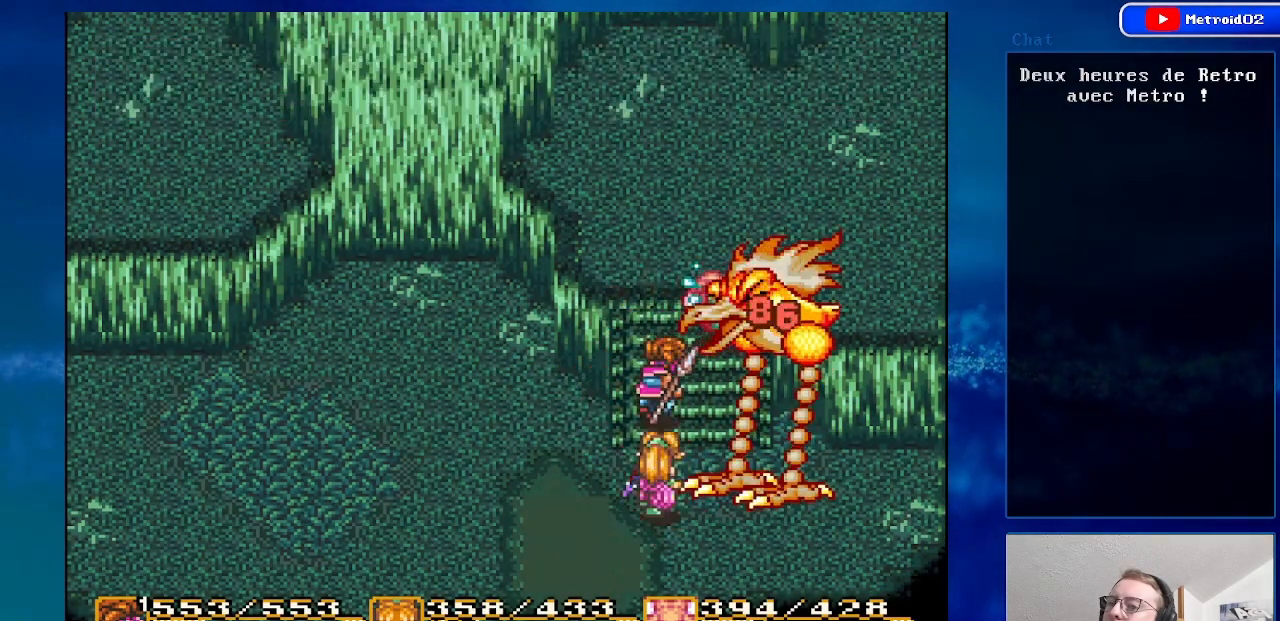
{"buttons": ["DPAD_UP", "DPAD_RIGHT"], "events": [[400, "DPAD_RIGHT", "down"]]}
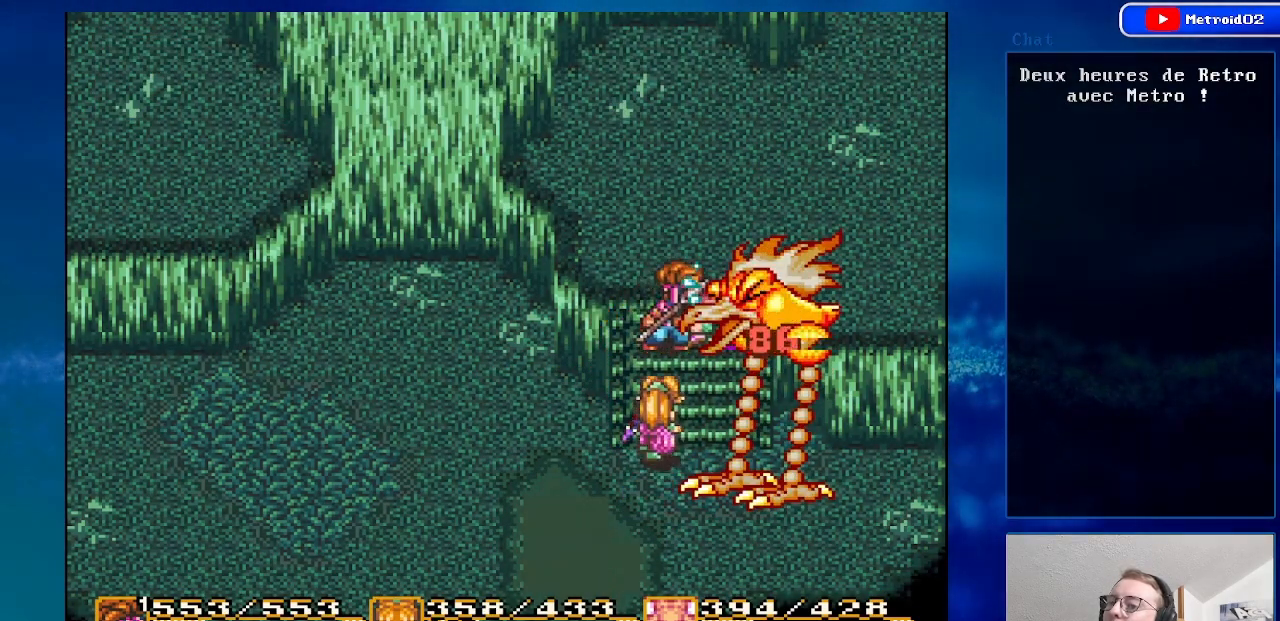
{"buttons": ["A"], "events": [[167, "DPAD_UP", "up"], [283, "DPAD_DOWN", "down"], [333, "A", "down"], [367, "DPAD_DOWN", "up"], [367, "DPAD_RIGHT", "up"]]}
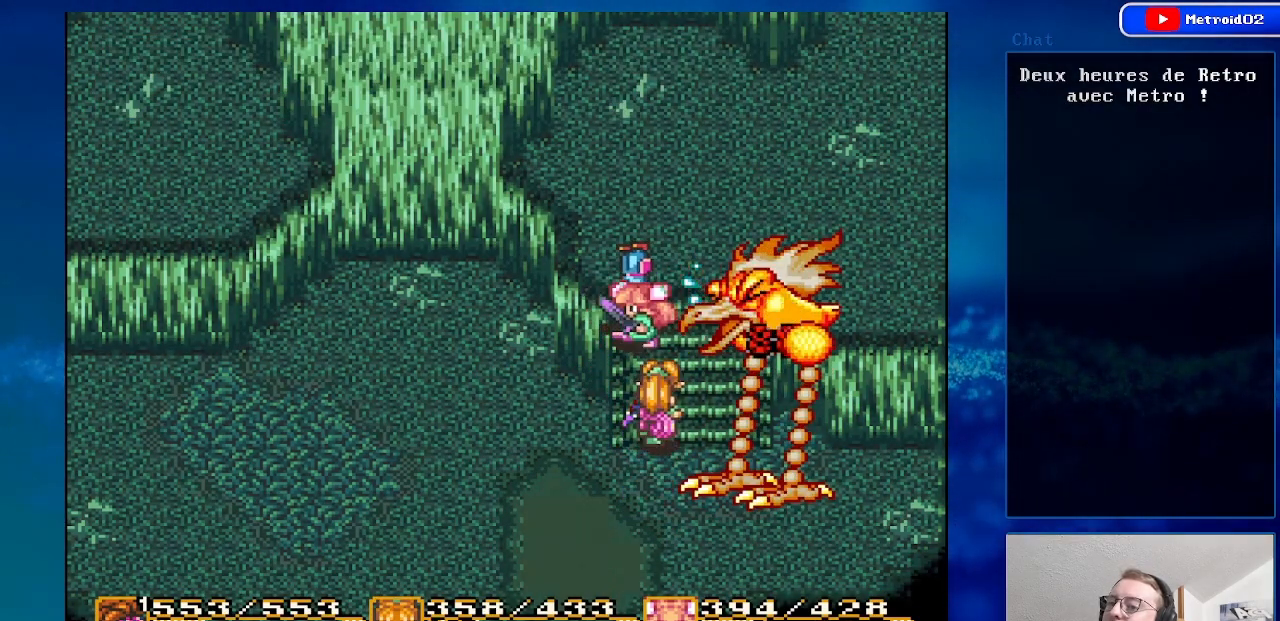
{"buttons": ["A"], "events": [[33, "A", "up"], [267, "DPAD_RIGHT", "down"], [383, "A", "down"], [433, "DPAD_RIGHT", "up"]]}
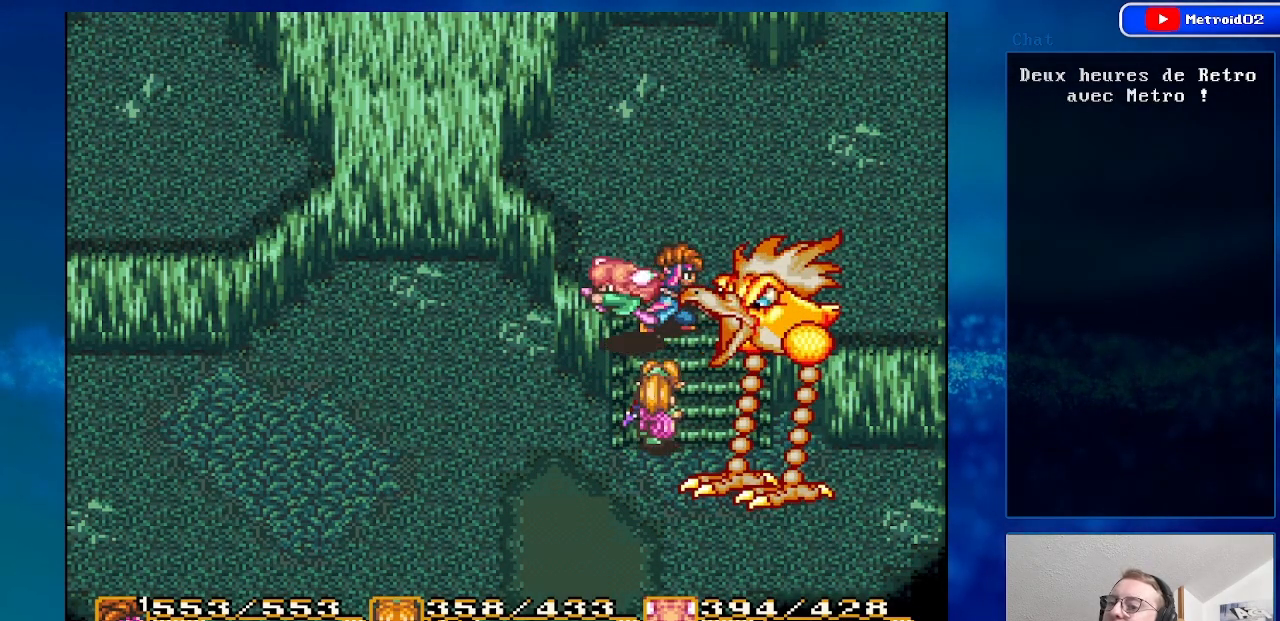
{"buttons": [], "events": [[50, "A", "up"]]}
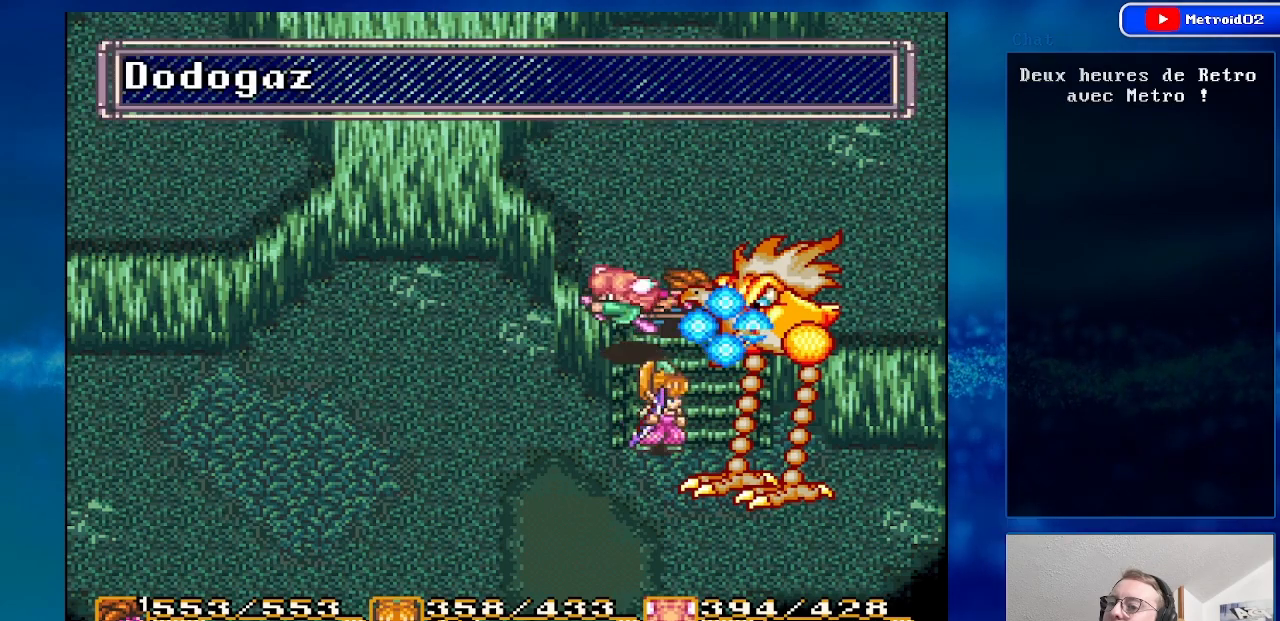
{"buttons": ["DPAD_DOWN"], "events": [[67, "DPAD_DOWN", "down"]]}
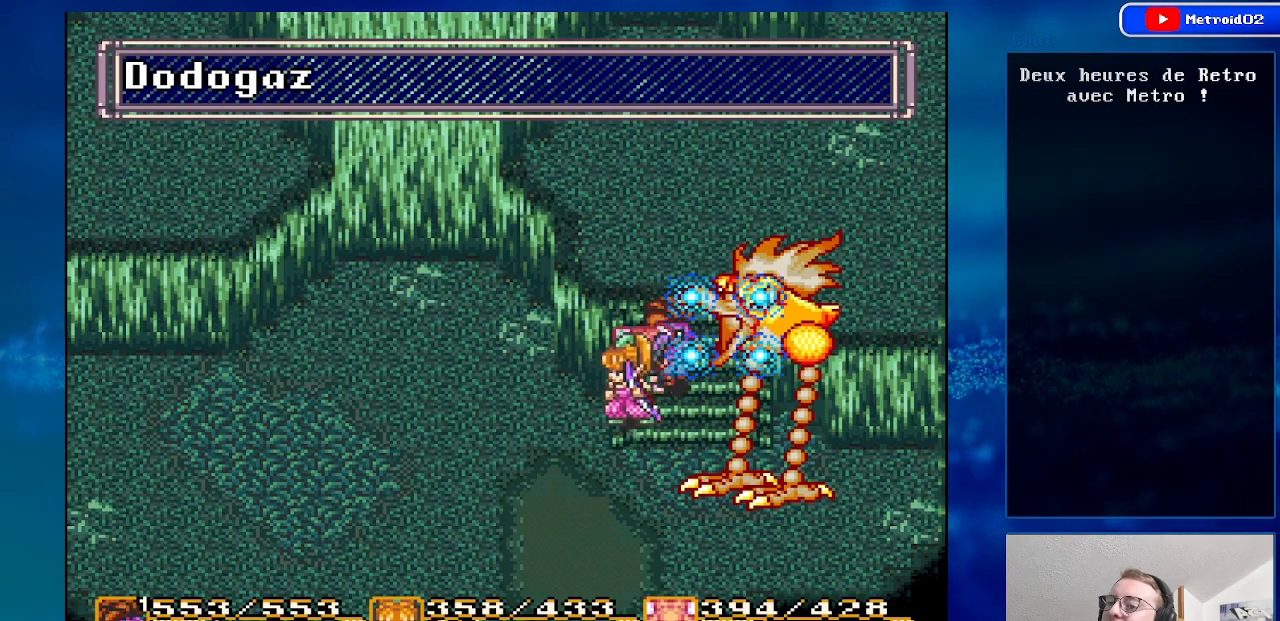
{"buttons": ["DPAD_DOWN", "DPAD_LEFT"], "events": [[300, "DPAD_LEFT", "down"]]}
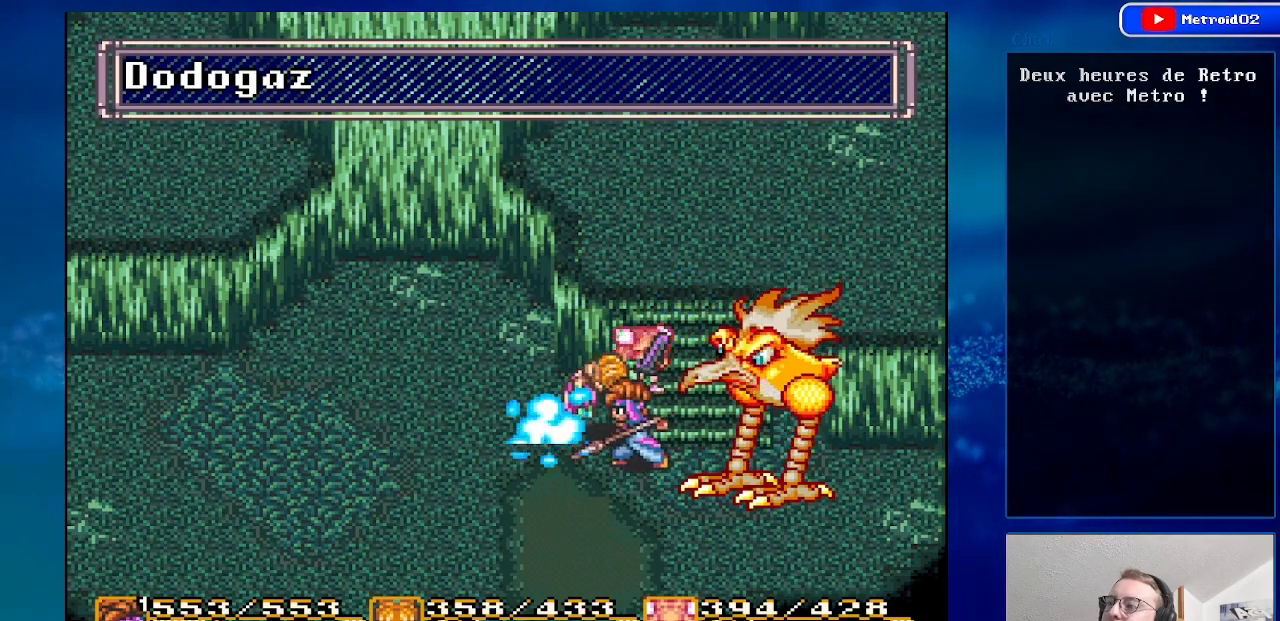
{"buttons": ["DPAD_RIGHT"], "events": [[100, "DPAD_LEFT", "up"], [400, "DPAD_RIGHT", "down"], [450, "DPAD_DOWN", "up"]]}
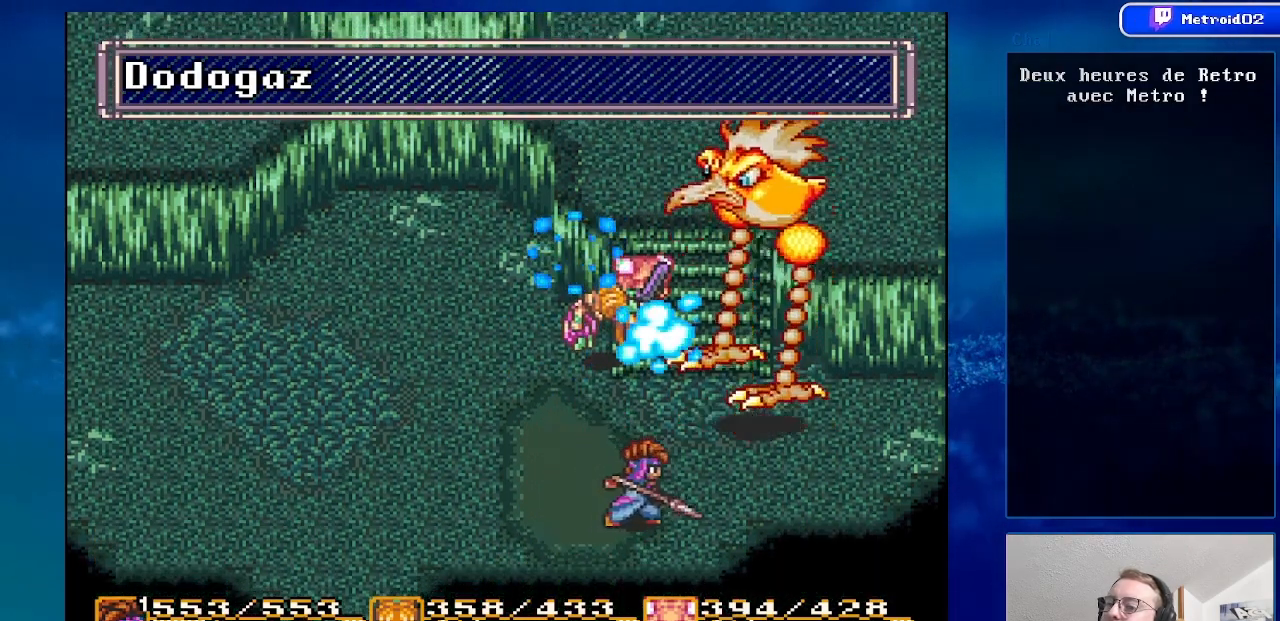
{"buttons": [], "events": [[333, "DPAD_RIGHT", "up"]]}
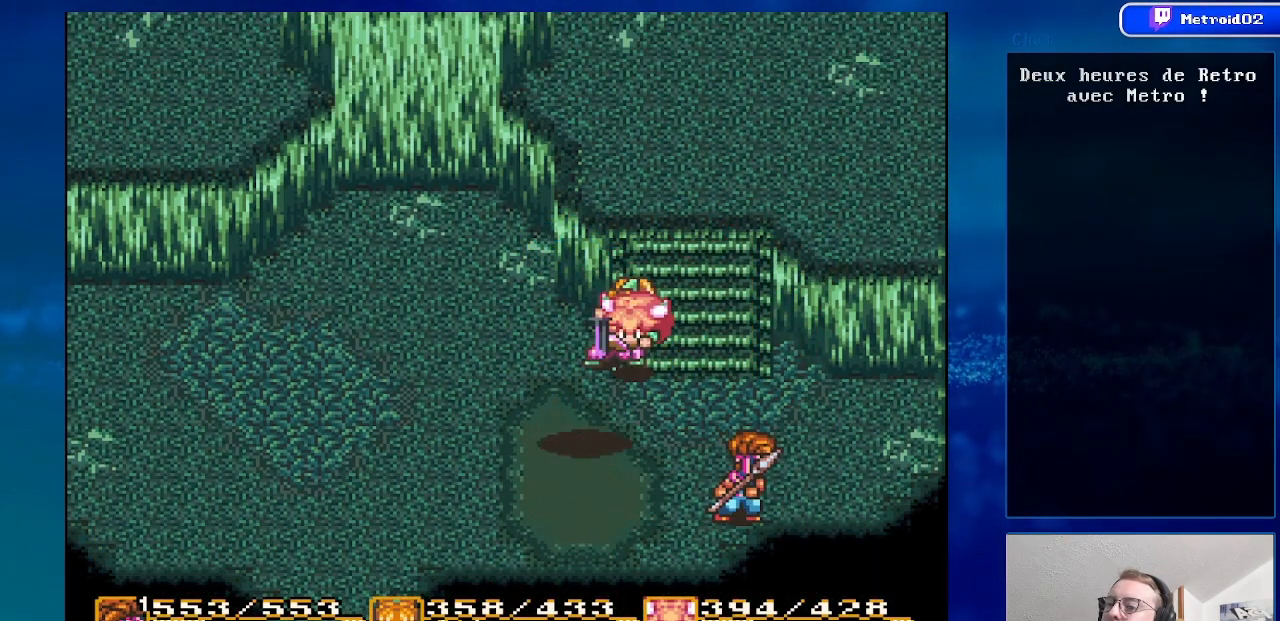
{"buttons": [], "events": [[83, "DPAD_LEFT", "down"], [300, "DPAD_LEFT", "up"]]}
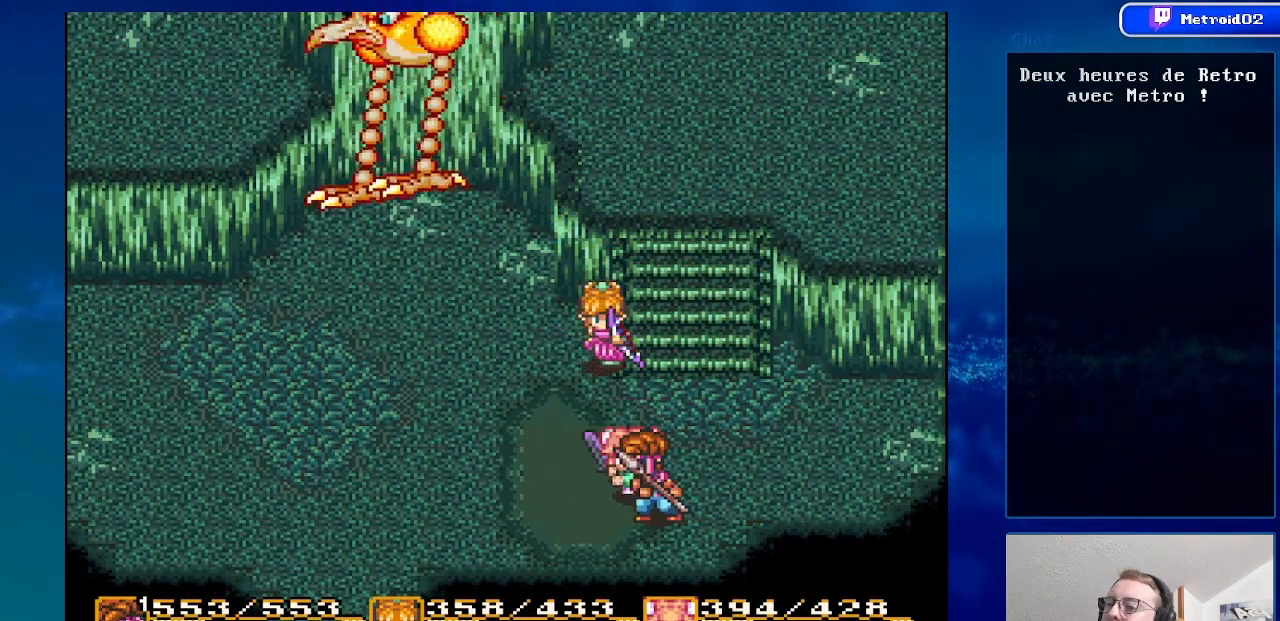
{"buttons": ["DPAD_UP", "DPAD_LEFT"], "events": [[150, "DPAD_LEFT", "down"], [200, "DPAD_UP", "down"]]}
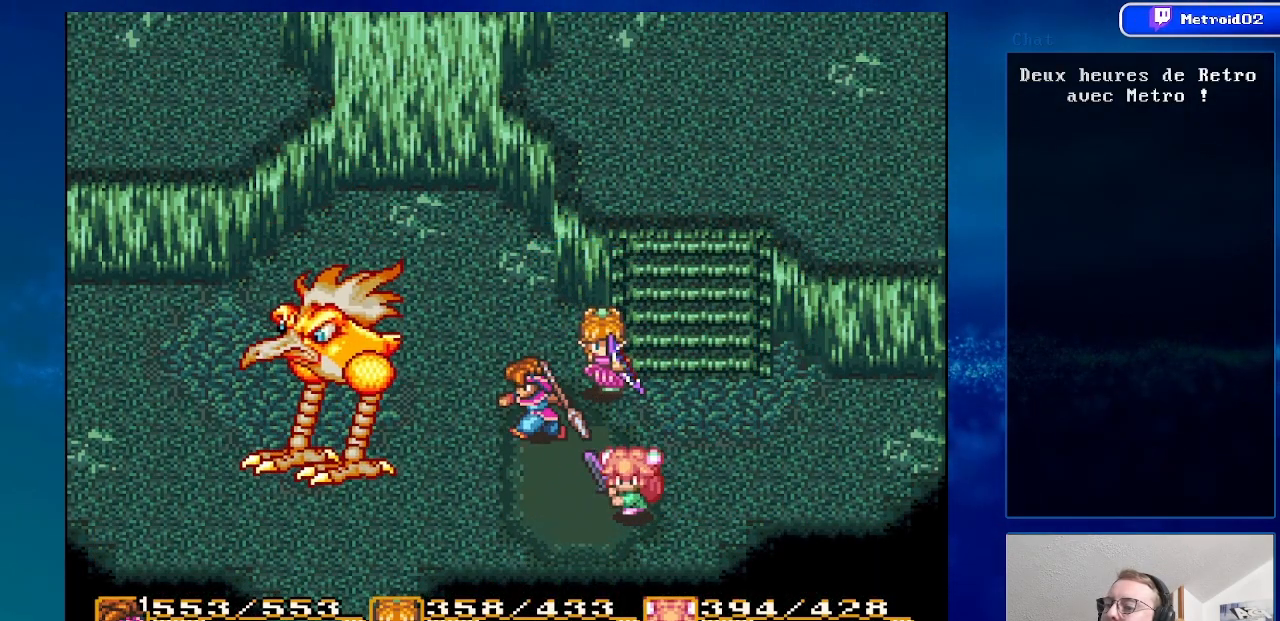
{"buttons": [], "events": [[33, "DPAD_UP", "up"], [283, "A", "down"], [433, "DPAD_LEFT", "up"], [483, "A", "up"]]}
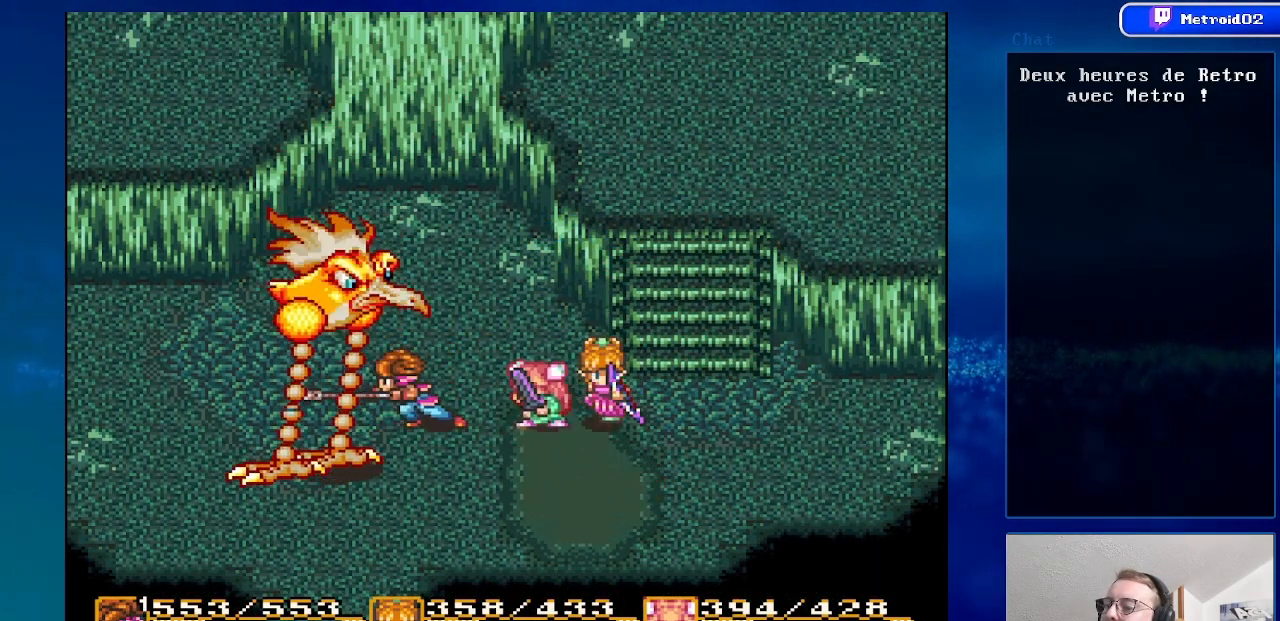
{"buttons": ["DPAD_DOWN"], "events": [[400, "DPAD_DOWN", "down"]]}
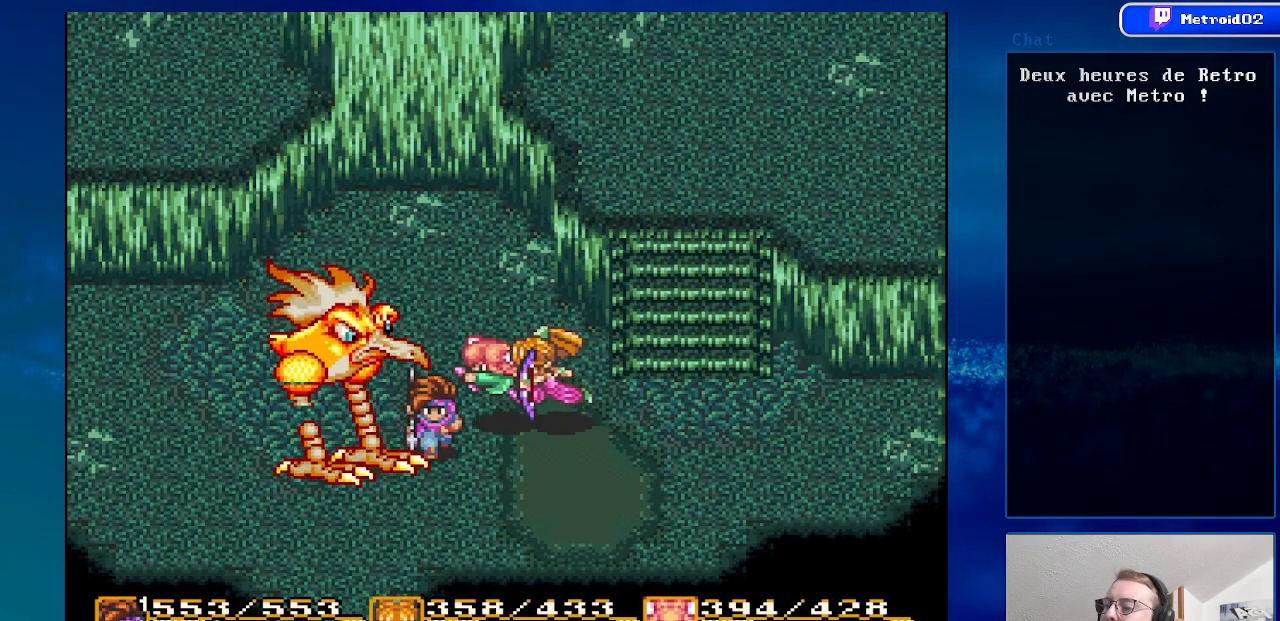
{"buttons": ["DPAD_UP"], "events": [[367, "DPAD_LEFT", "down"], [400, "DPAD_DOWN", "up"], [433, "DPAD_UP", "down"], [467, "DPAD_LEFT", "up"]]}
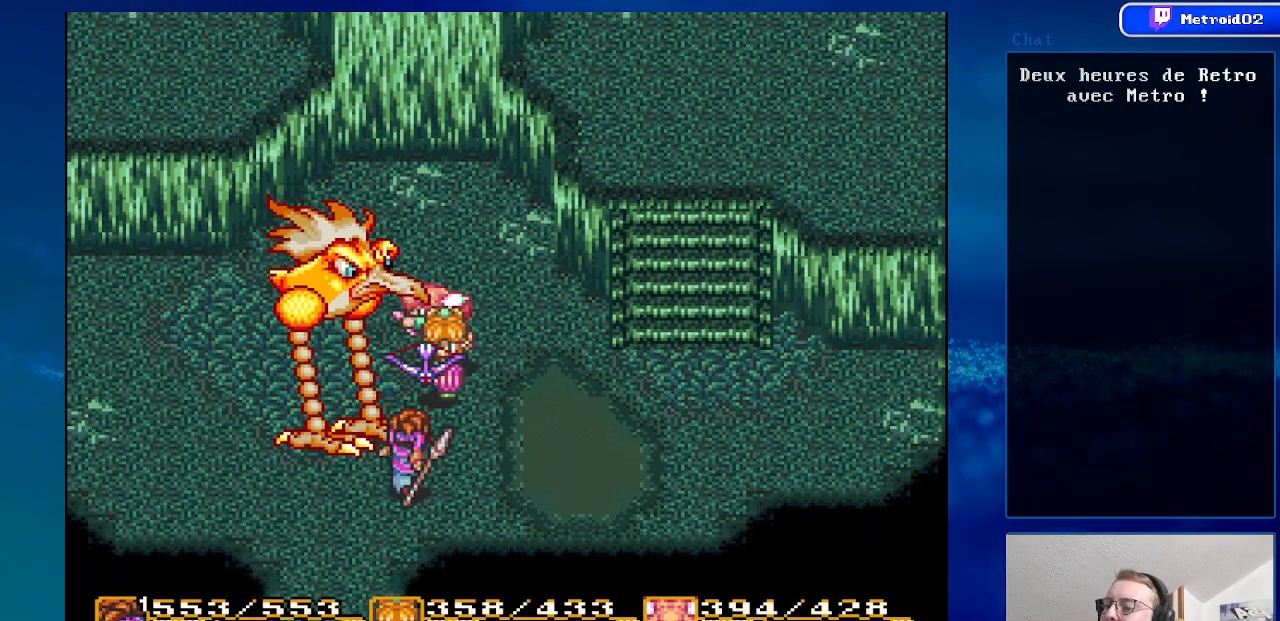
{"buttons": [], "events": [[200, "A", "down"], [283, "DPAD_UP", "up"], [400, "A", "up"]]}
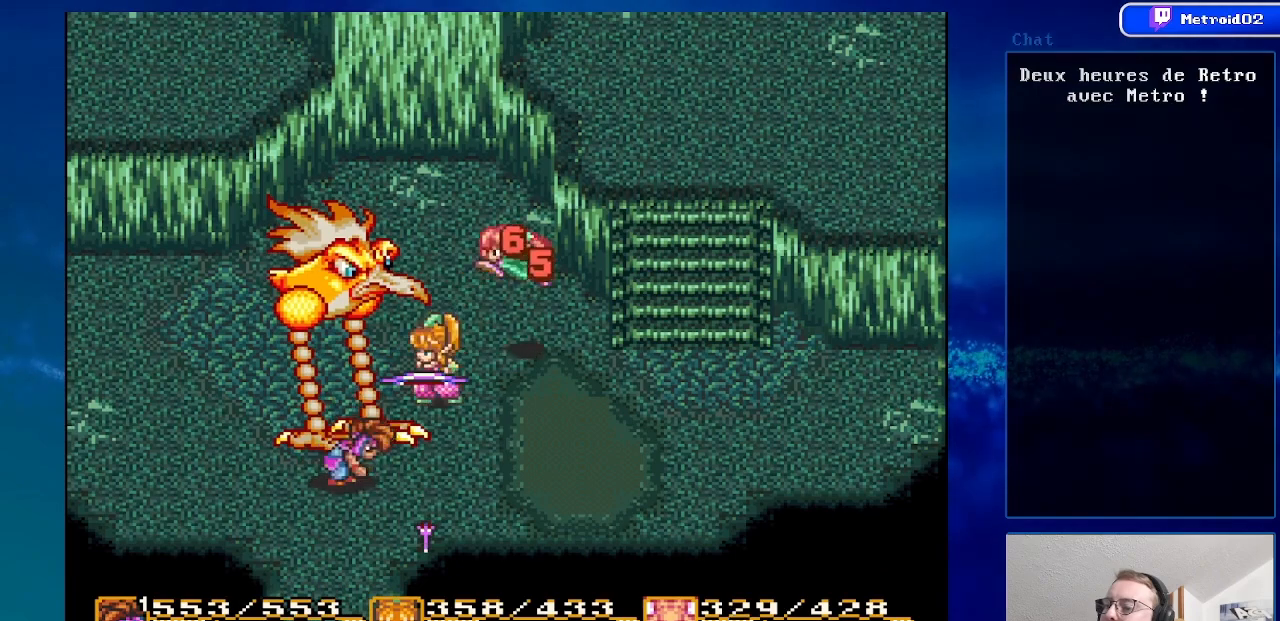
{"buttons": [], "events": [[183, "Y", "down"], [383, "Y", "up"]]}
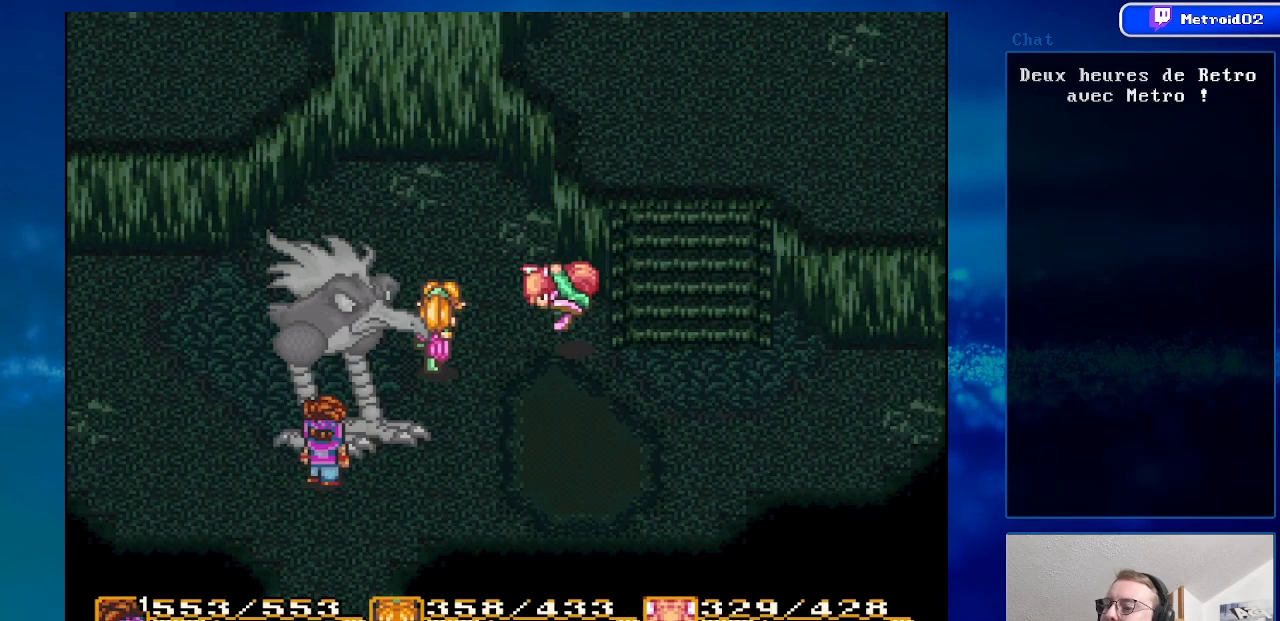
{"buttons": [], "events": []}
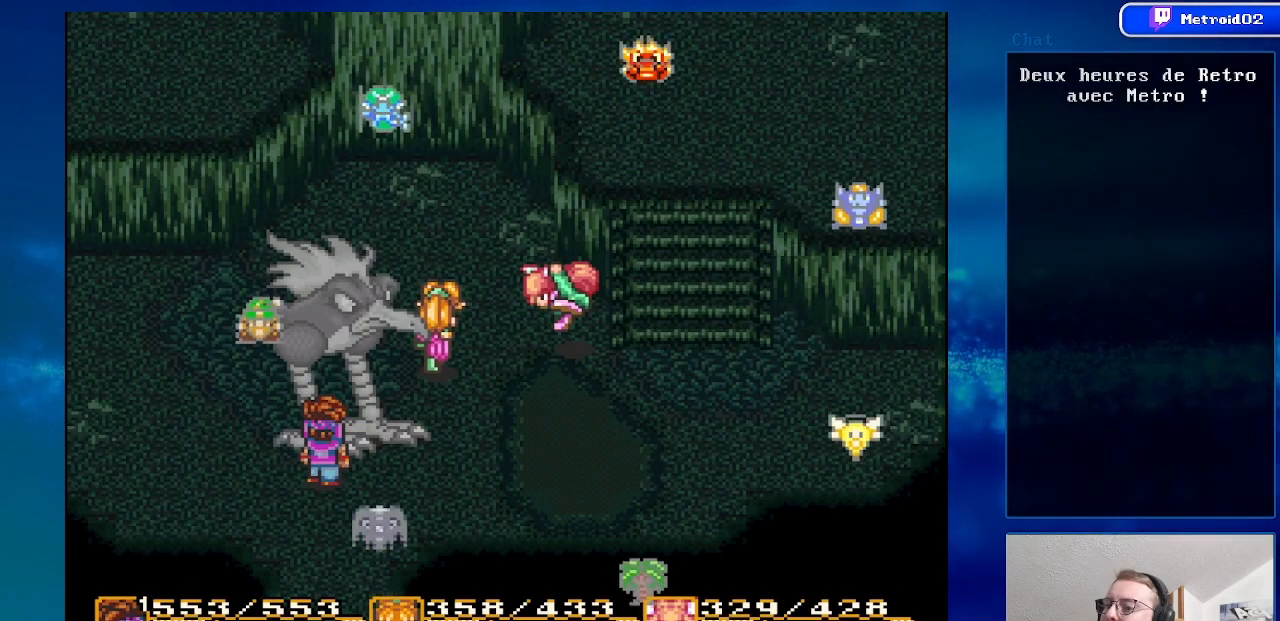
{"buttons": [], "events": []}
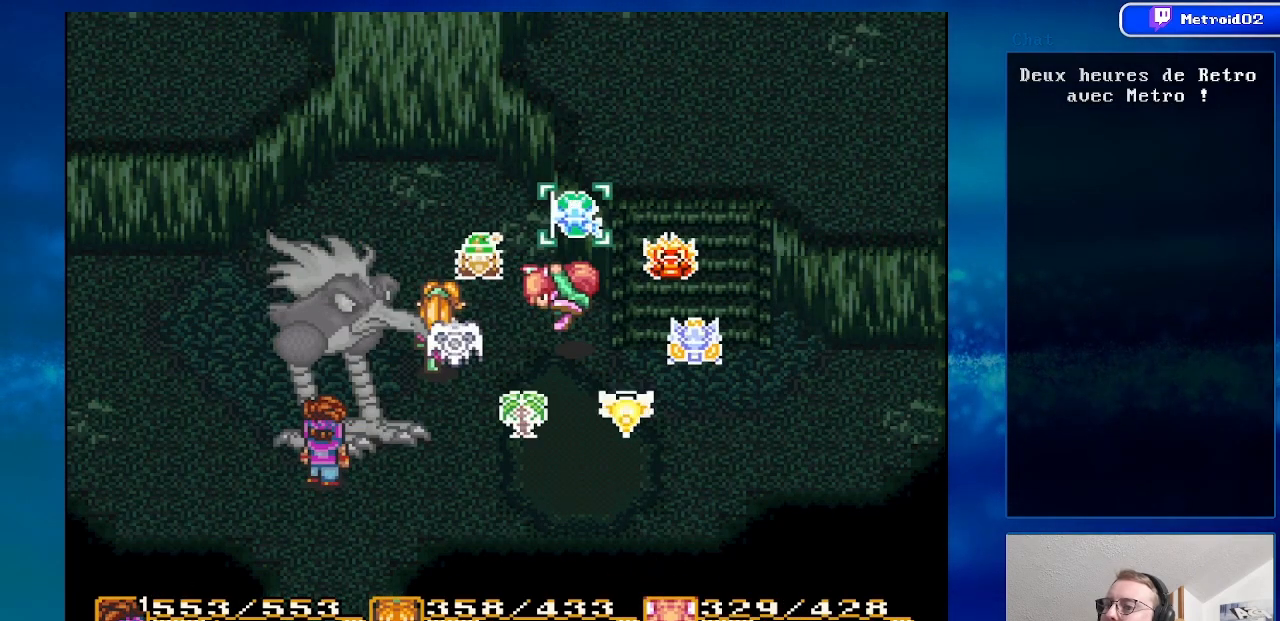
{"buttons": [], "events": [[33, "A", "down"], [183, "A", "up"]]}
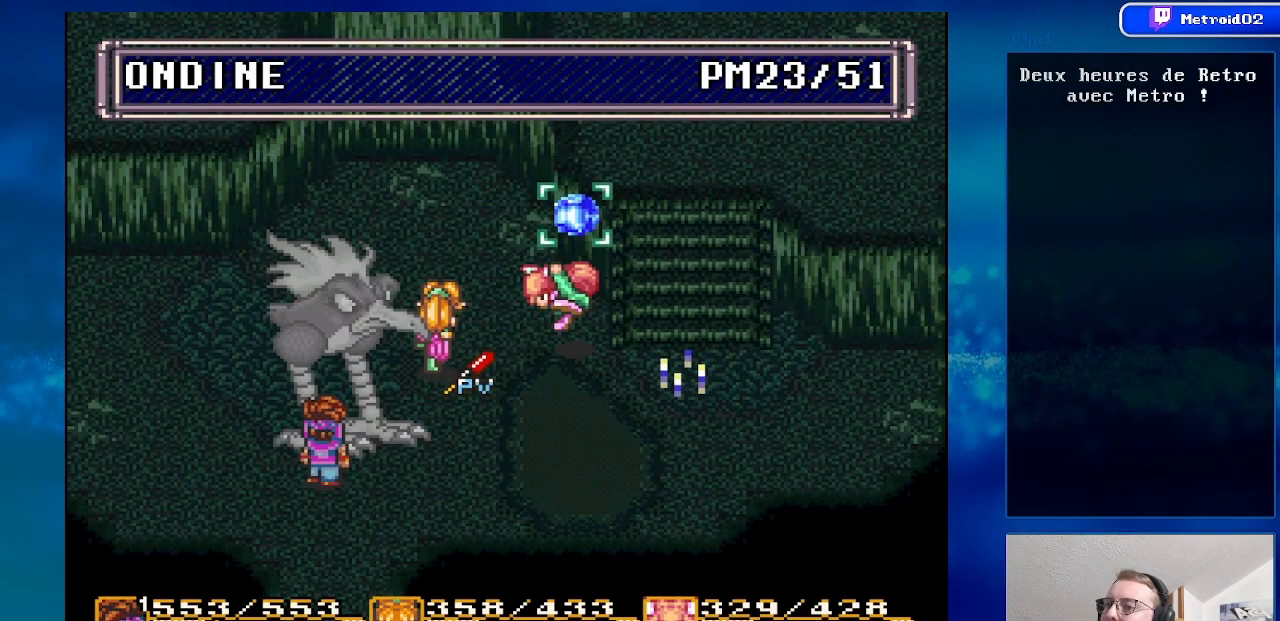
{"buttons": [], "events": [[150, "A", "down"], [333, "A", "up"]]}